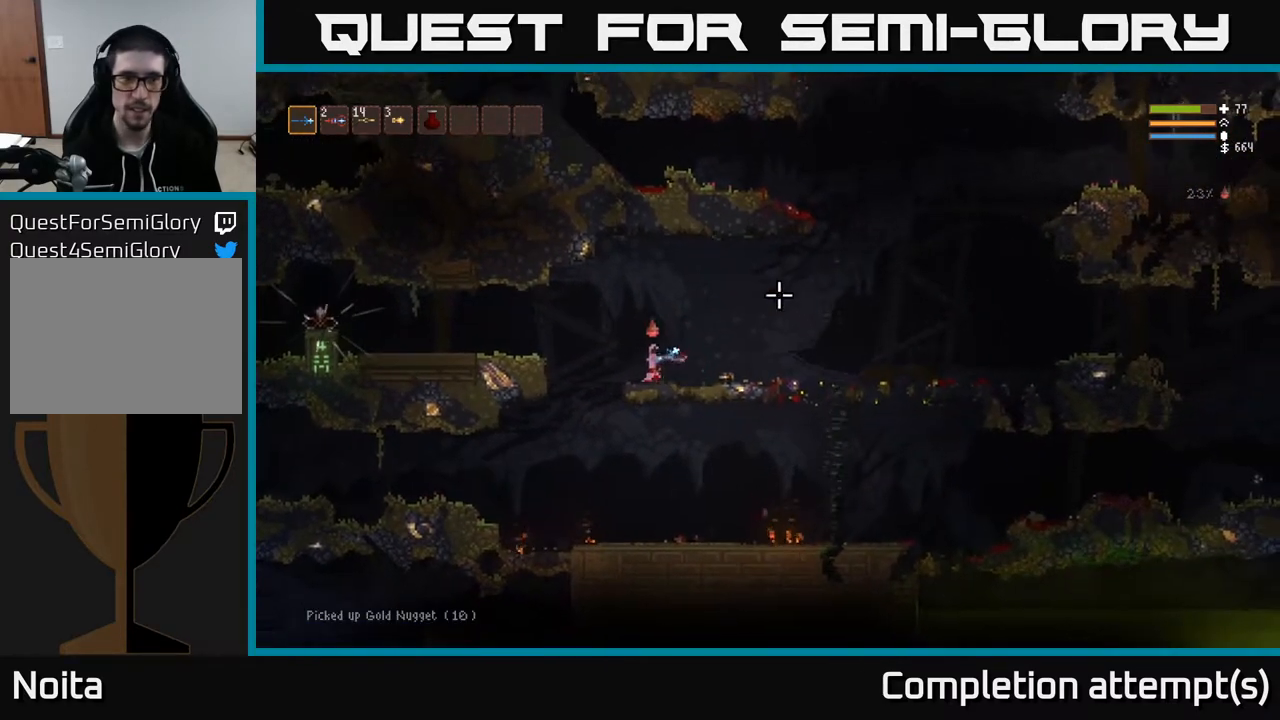
Gameplay with a controller (Xbox layout); each line is a JSON object with the inputs held at the frame after it. "events" lists button and stick changes between this image and that frame as [ms after this image, input, new state], when the widget could be followed in between.
{"buttons": [], "left_stick": "right", "right_stick": "right", "events": [[50, "right_stick", "up-left"], [117, "L2", "down"], [183, "left_stick", "right"], [233, "right_stick", "up-right"], [300, "L2", "up"], [300, "right_stick", "right"]]}
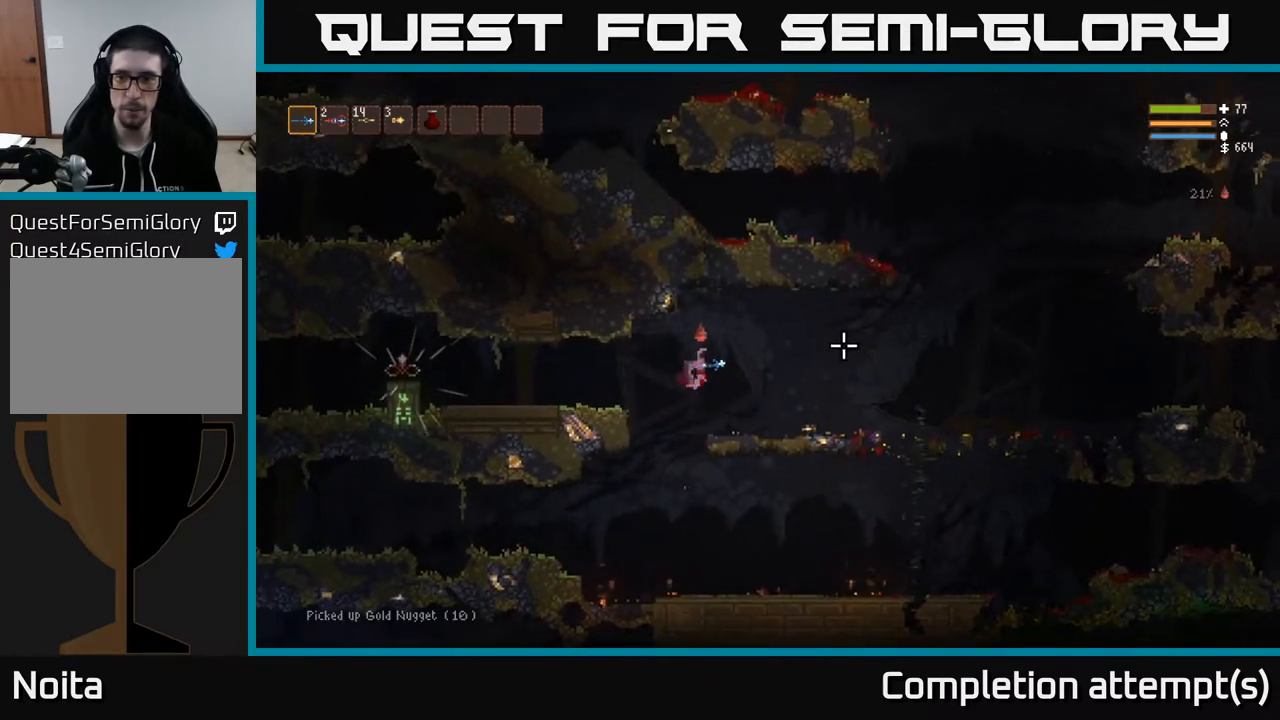
{"buttons": ["L2"], "left_stick": "left", "right_stick": "right", "events": [[300, "left_stick", "left"], [483, "L2", "down"]]}
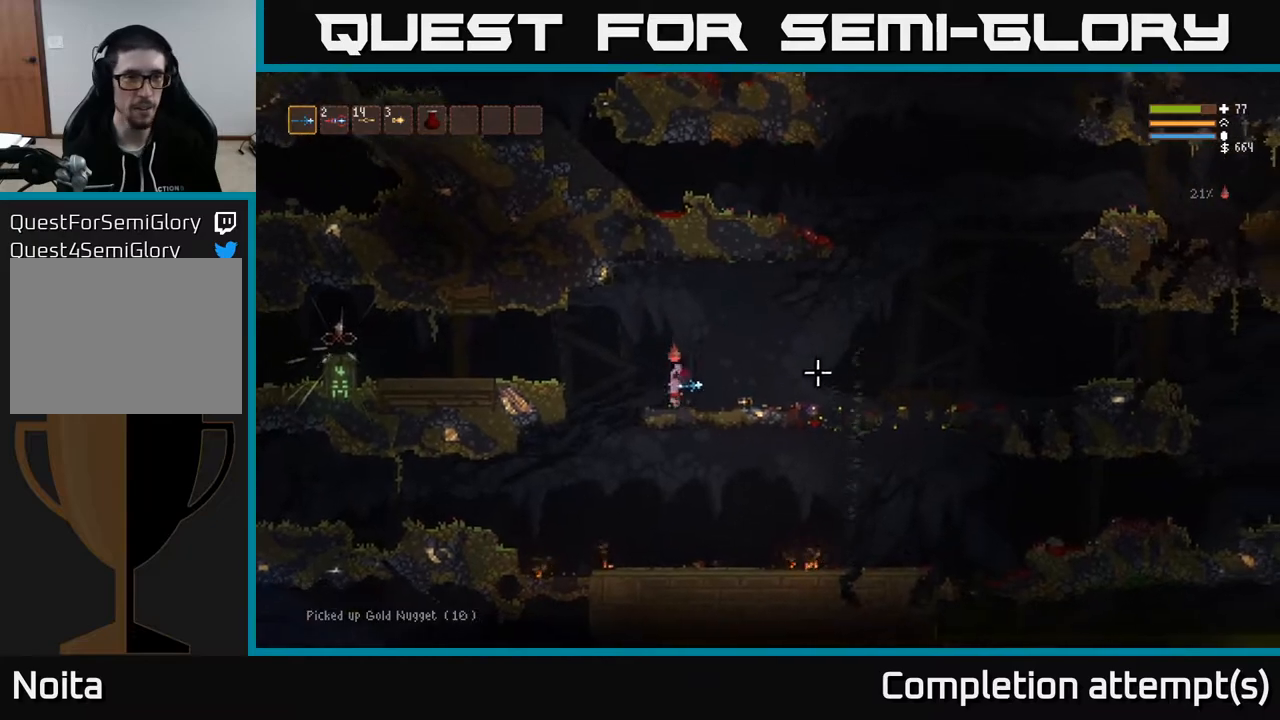
{"buttons": ["L2"], "left_stick": "left", "right_stick": "right", "events": [[117, "L2", "up"], [433, "L2", "down"]]}
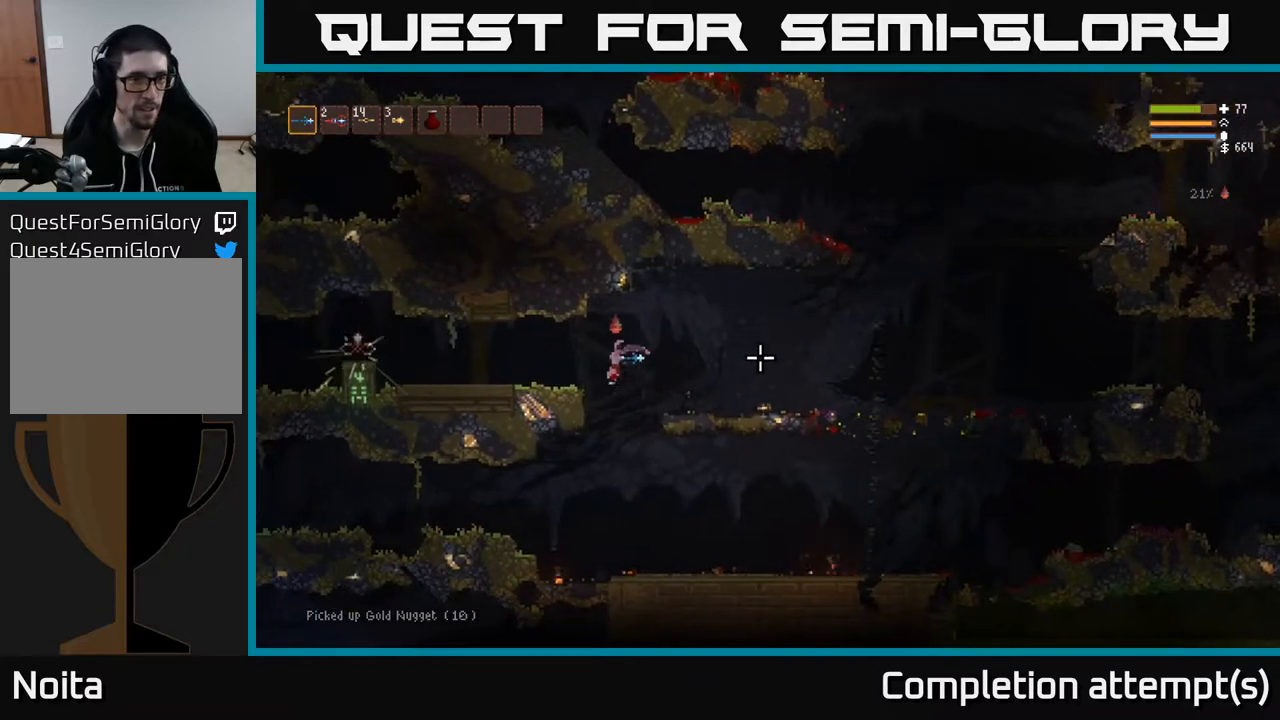
{"buttons": [], "left_stick": "left", "right_stick": "right", "events": [[50, "L2", "up"], [400, "right_stick", "up-right"], [500, "right_stick", "right"]]}
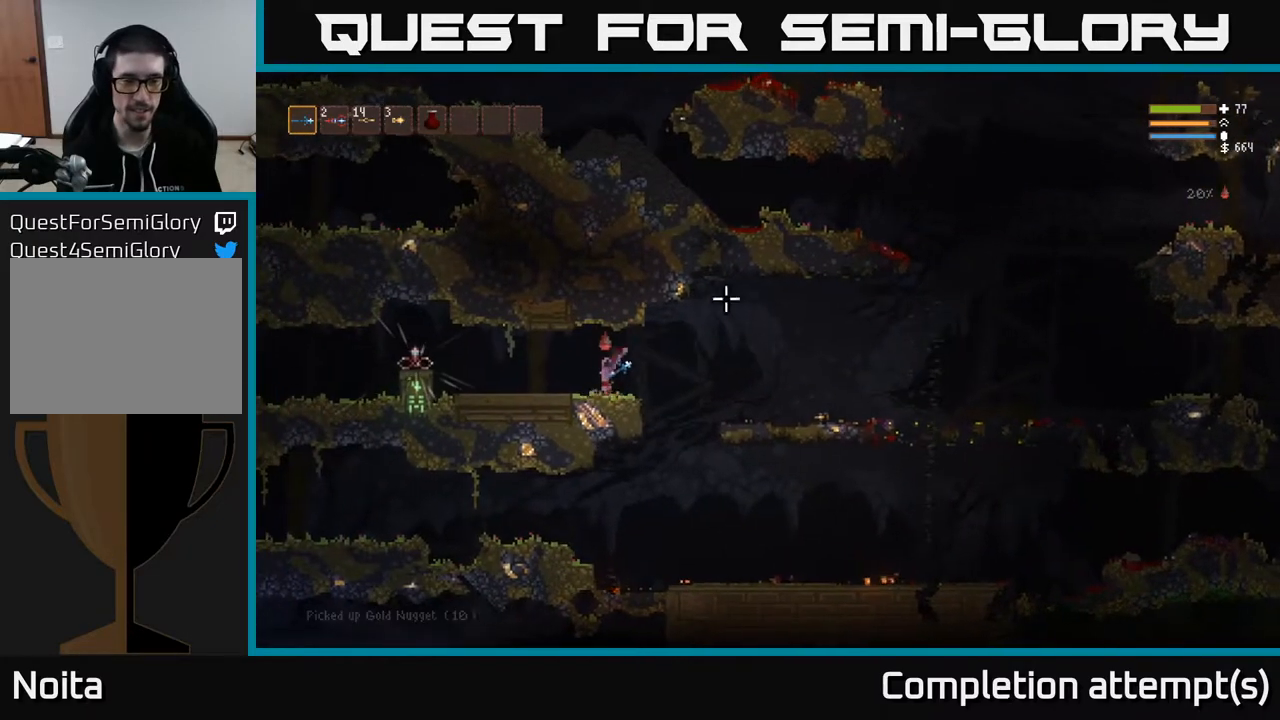
{"buttons": [], "left_stick": "left", "right_stick": "right", "events": [[167, "right_stick", "up-right"], [267, "right_stick", "right"]]}
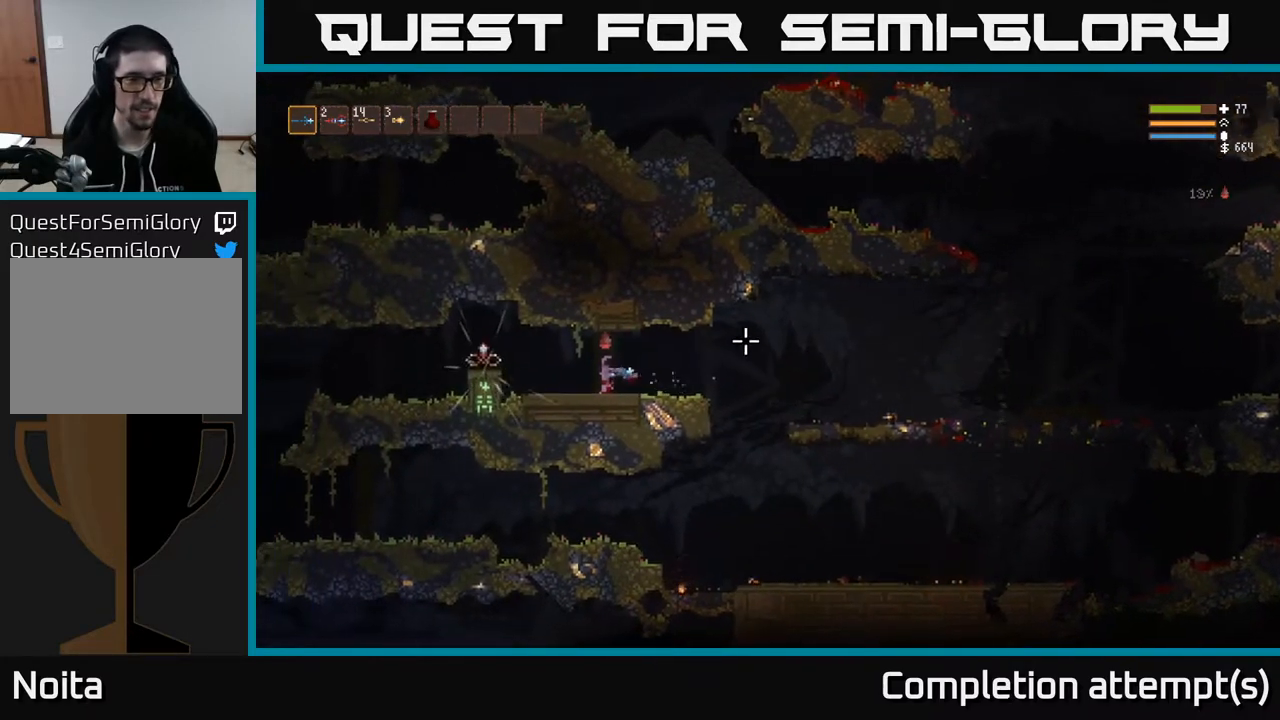
{"buttons": [], "left_stick": "left", "right_stick": "right", "events": []}
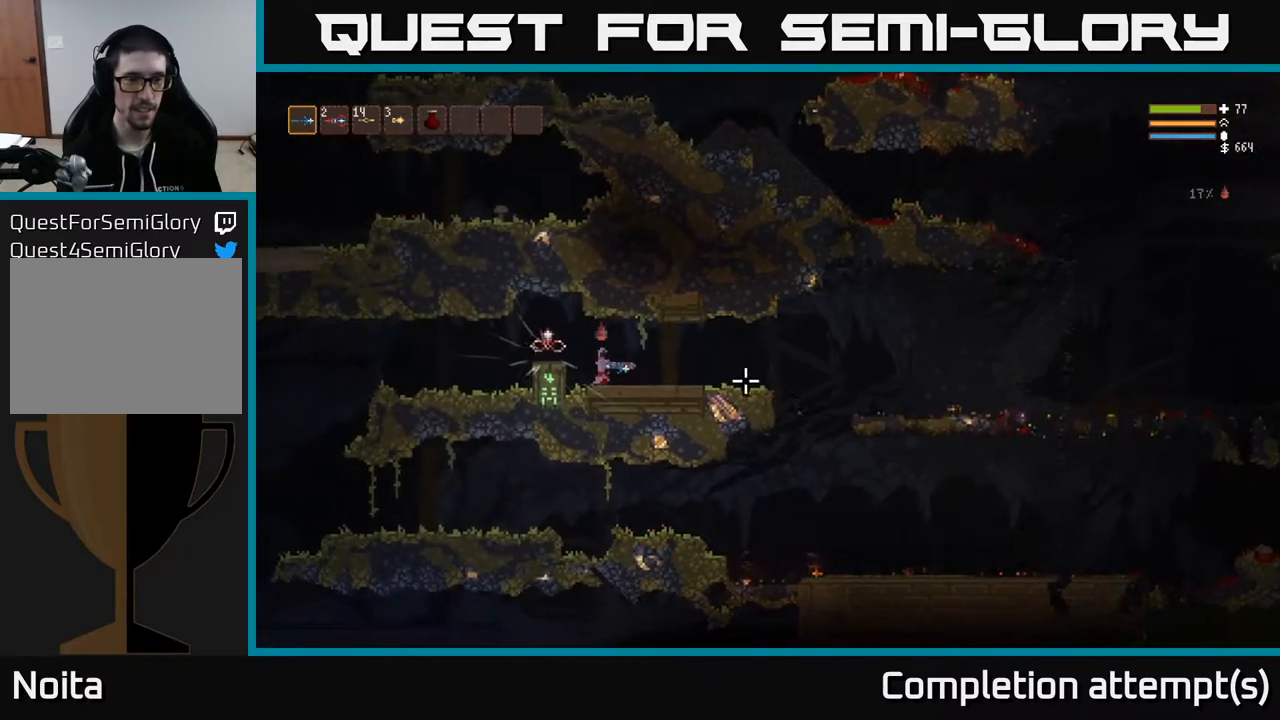
{"buttons": [], "left_stick": "left", "right_stick": "left", "events": [[50, "L2", "down"], [183, "L2", "up"], [183, "right_stick", "left"]]}
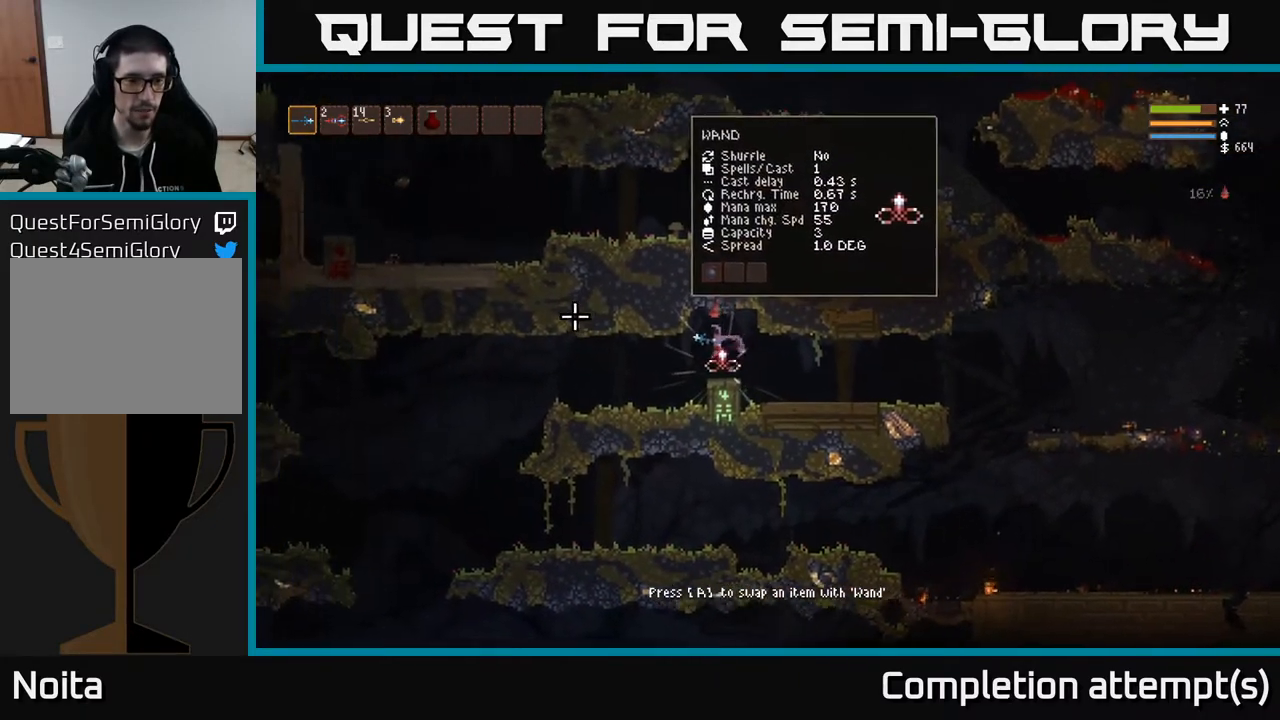
{"buttons": [], "left_stick": "left", "right_stick": "left", "events": []}
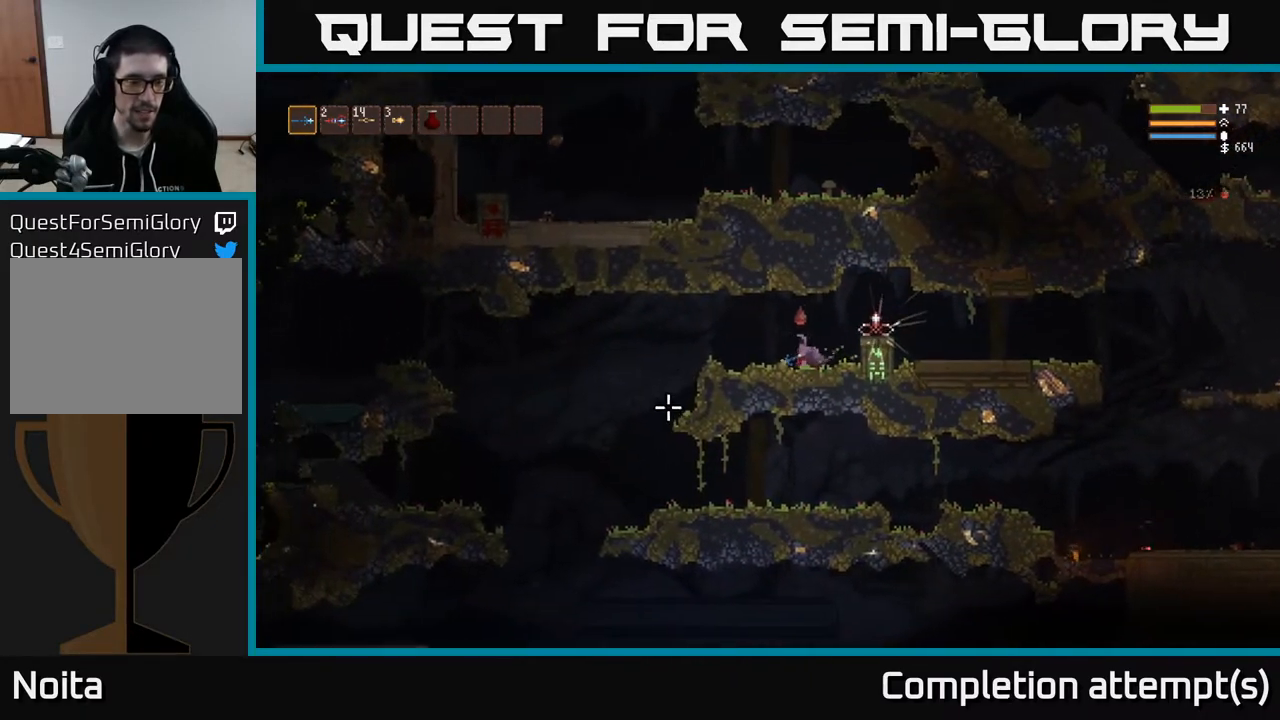
{"buttons": [], "left_stick": "left", "right_stick": "left", "events": [[67, "L2", "down"], [183, "L2", "up"]]}
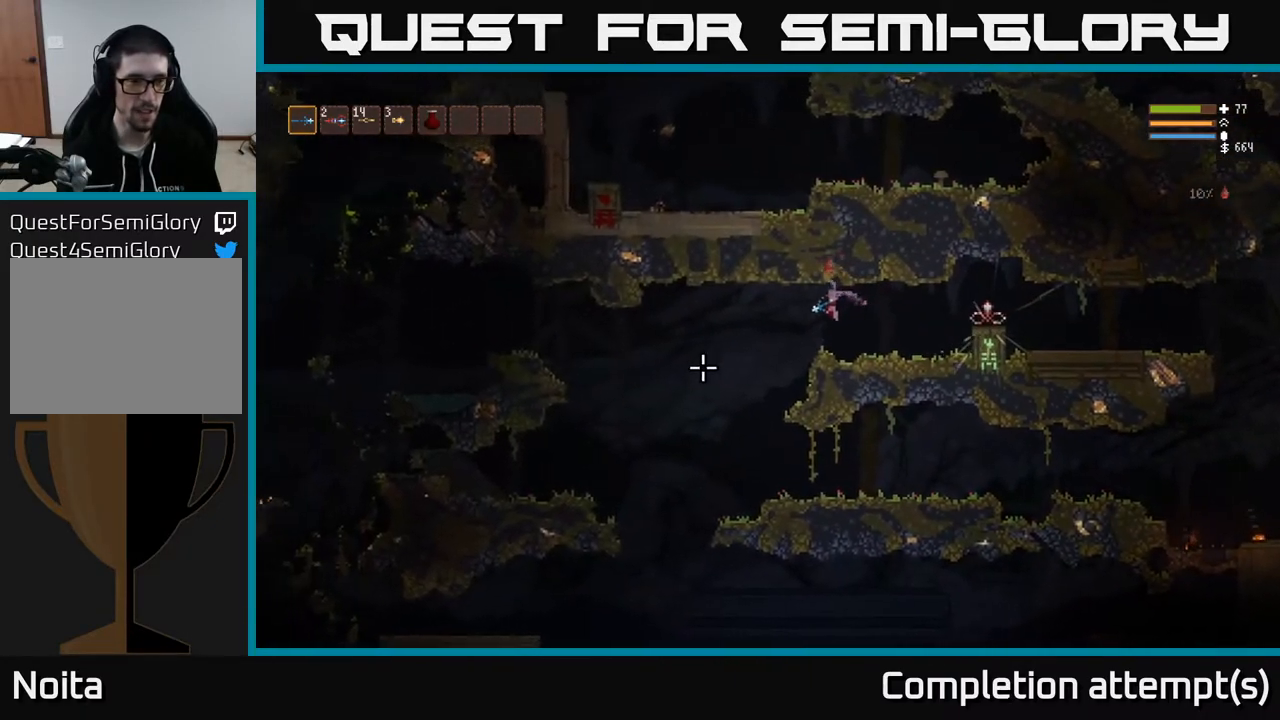
{"buttons": [], "left_stick": "left", "right_stick": "down", "events": [[250, "right_stick", "down-left"], [500, "right_stick", "down"]]}
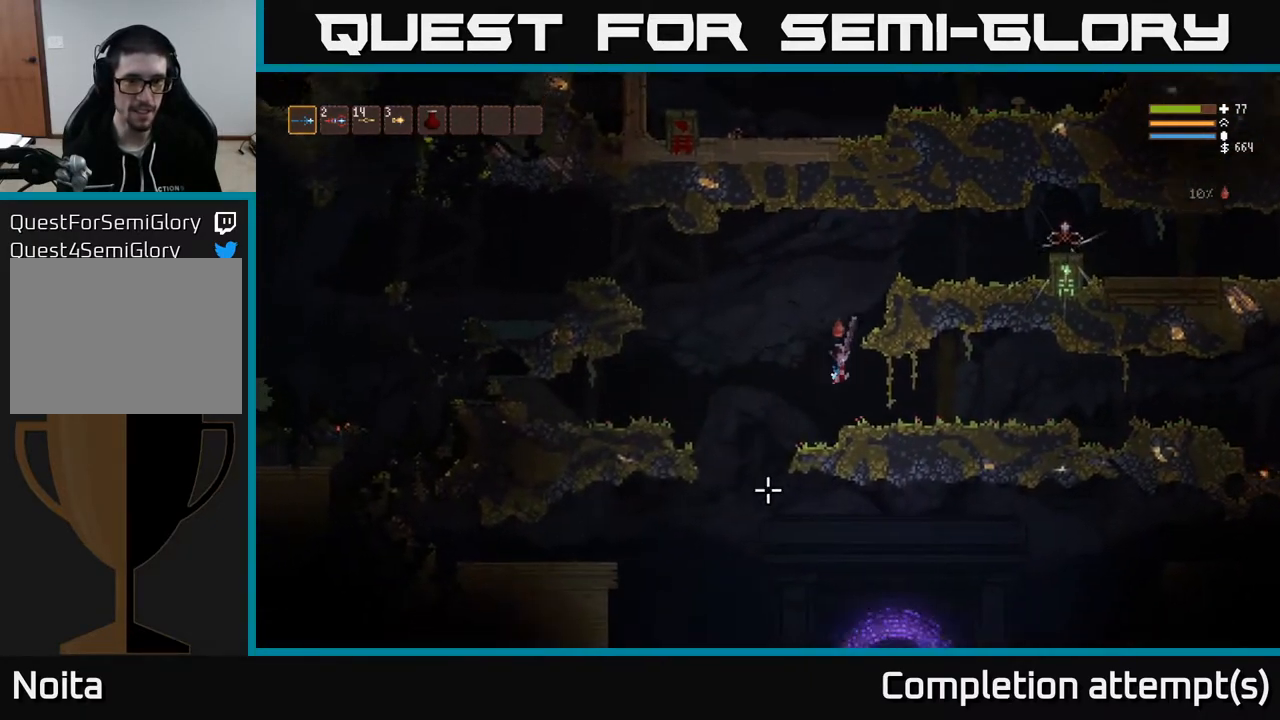
{"buttons": [], "left_stick": "left", "right_stick": "down", "events": []}
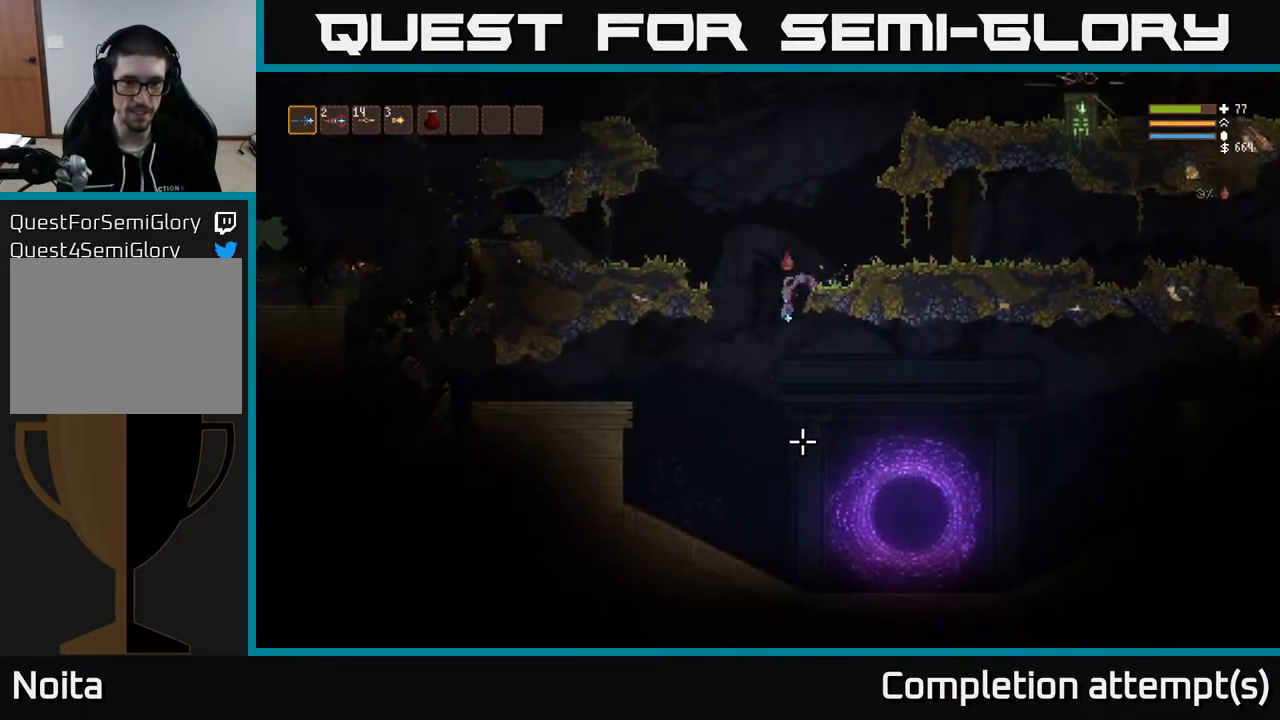
{"buttons": [], "left_stick": "center", "right_stick": "right", "events": [[217, "left_stick", "center"], [250, "right_stick", "right"]]}
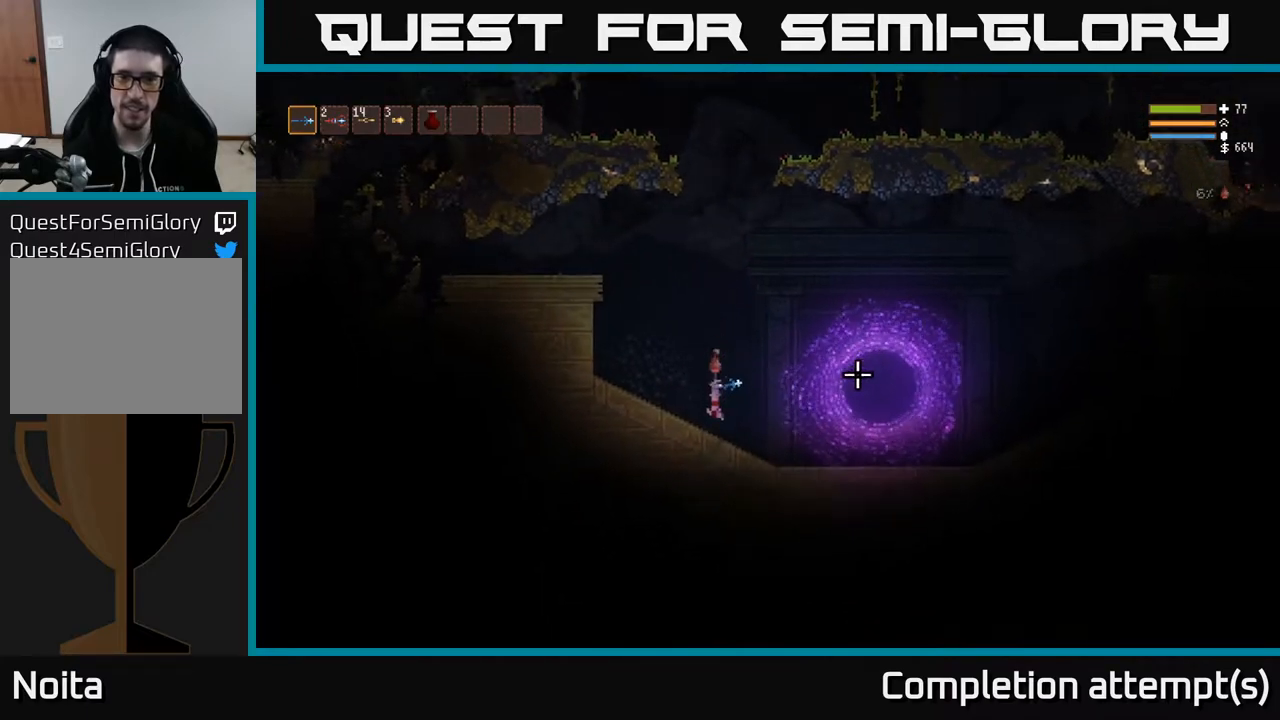
{"buttons": [], "left_stick": "center", "right_stick": "right", "events": []}
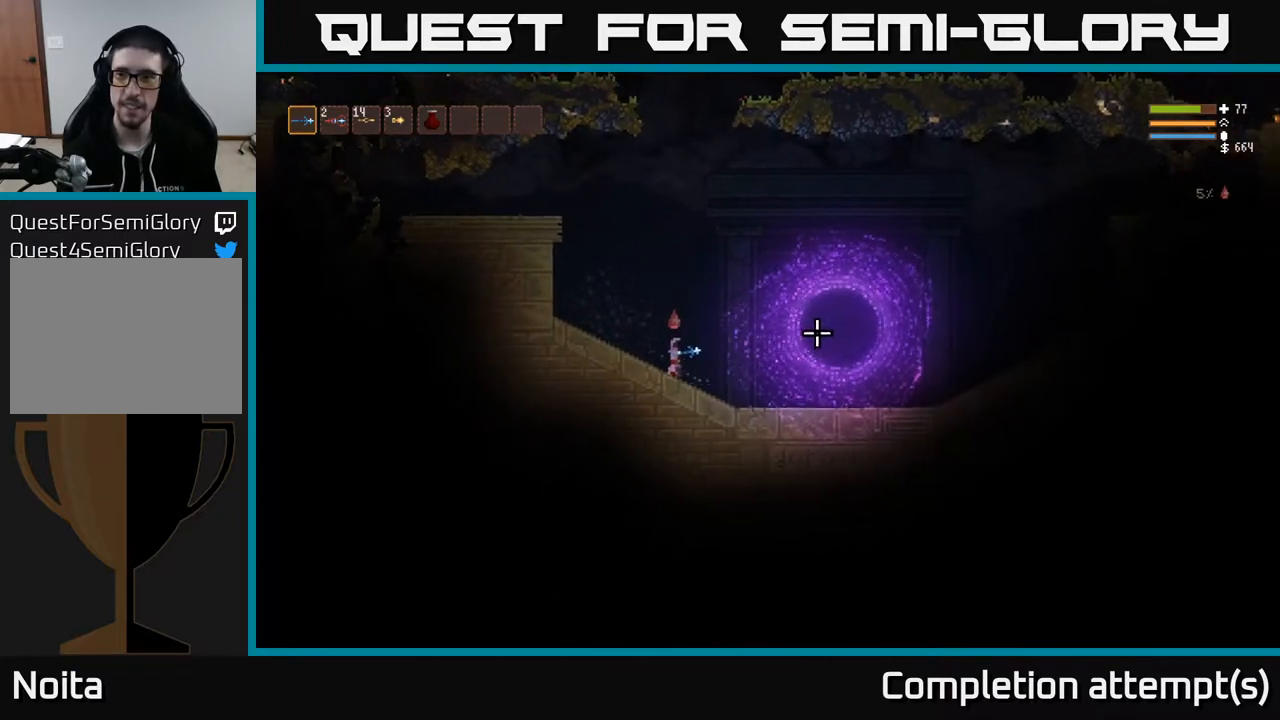
{"buttons": [], "left_stick": "right", "right_stick": "right", "events": [[100, "left_stick", "right"]]}
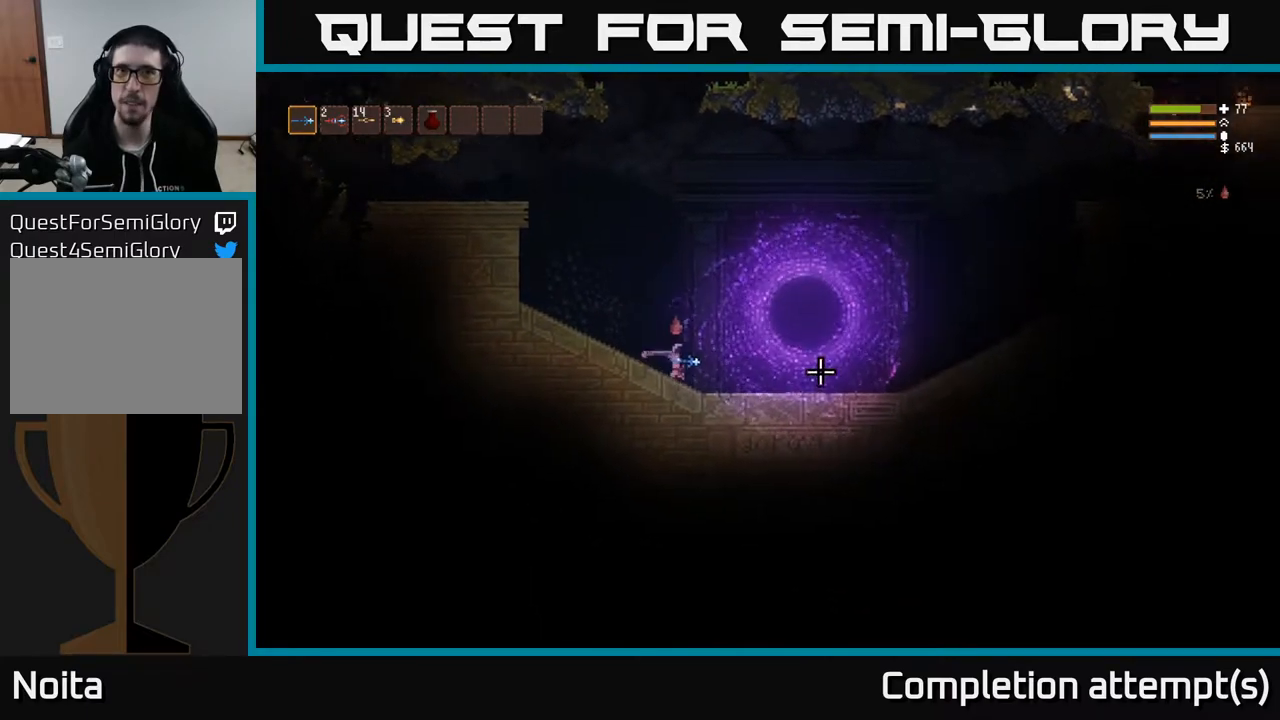
{"buttons": ["L2"], "left_stick": "right", "right_stick": "right", "events": [[383, "L2", "down"]]}
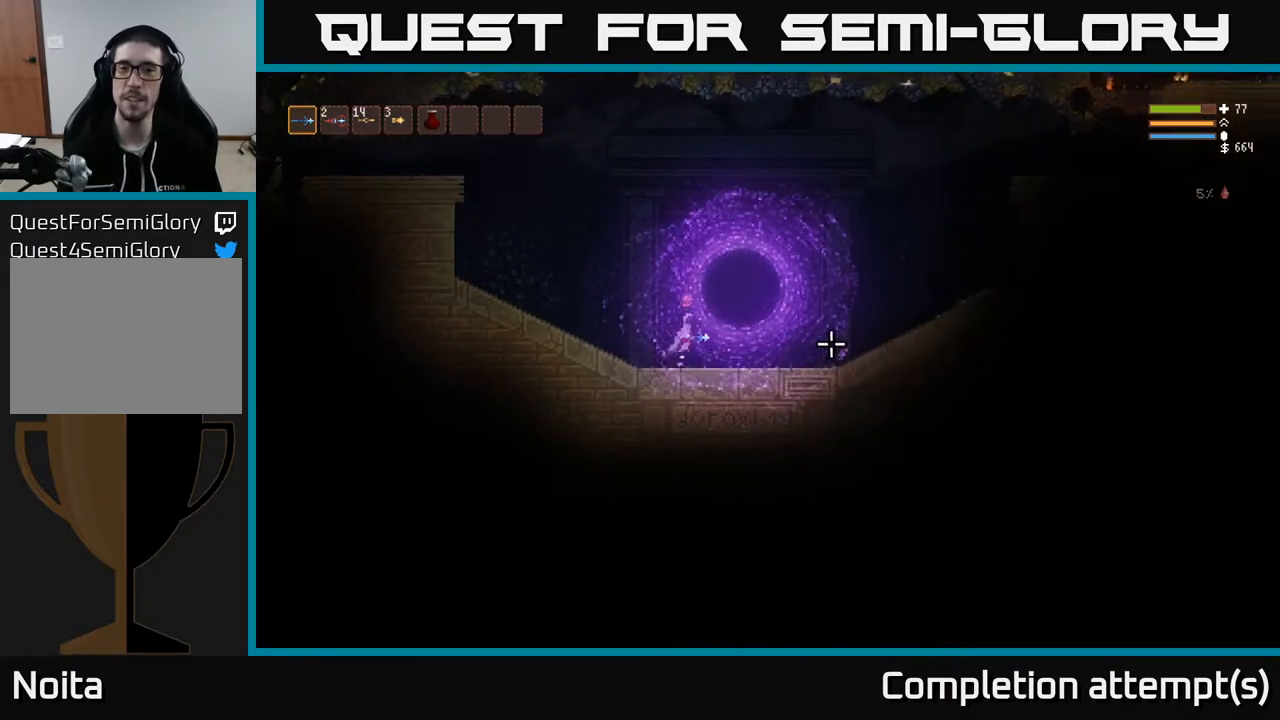
{"buttons": [], "left_stick": "center", "right_stick": "center", "events": [[17, "L2", "up"], [167, "L2", "down"], [283, "L2", "up"], [350, "left_stick", "center"], [417, "right_stick", "center"]]}
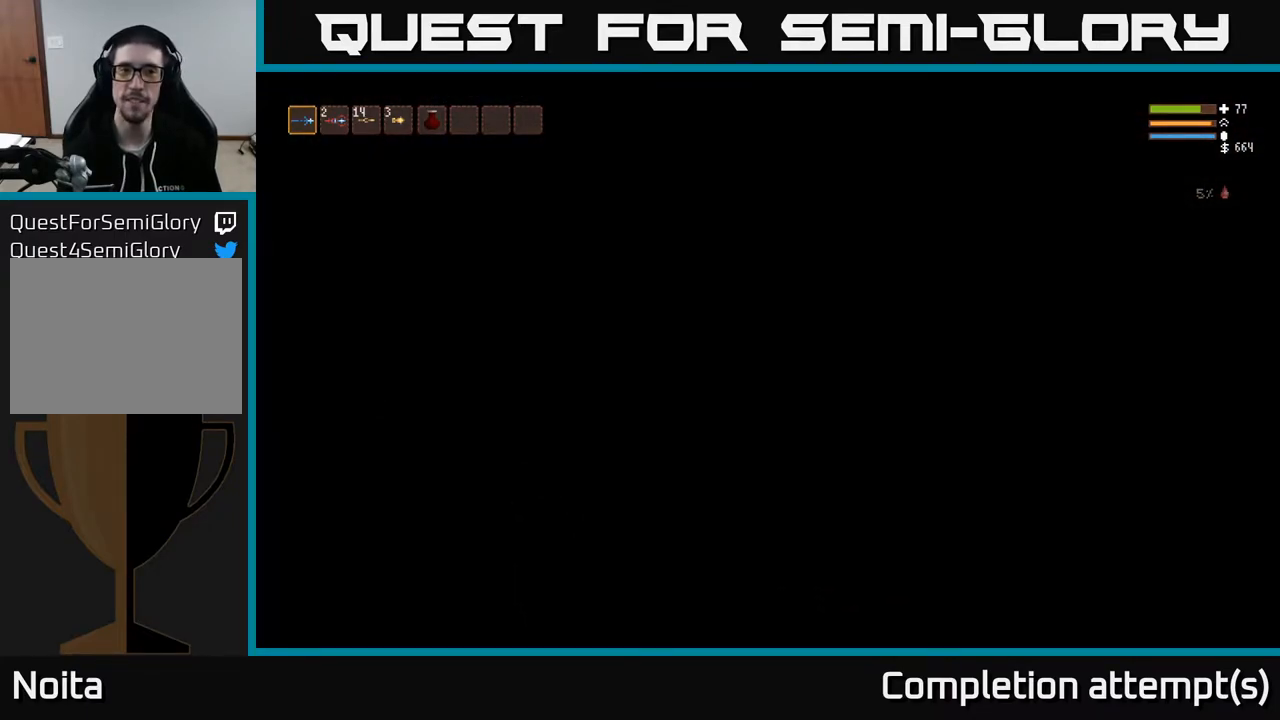
{"buttons": [], "left_stick": "center", "right_stick": "center", "events": []}
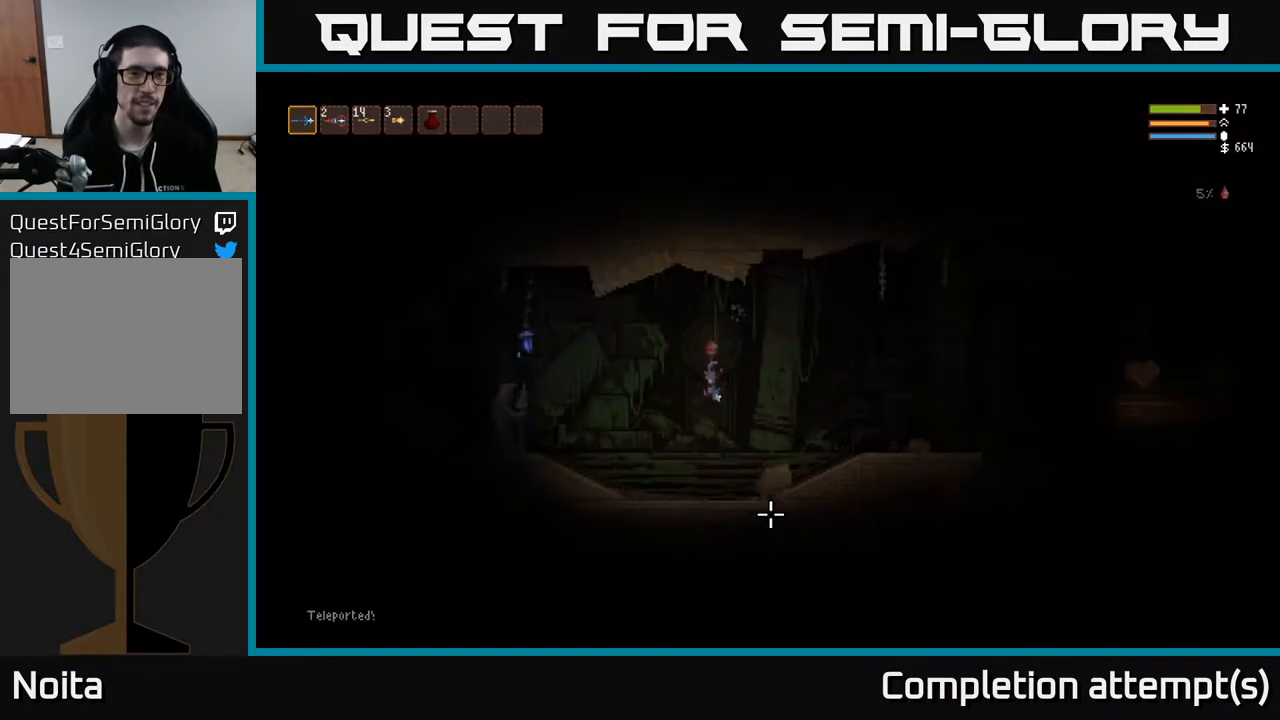
{"buttons": [], "left_stick": "right", "right_stick": "right", "events": [[133, "left_stick", "right"], [200, "right_stick", "right"]]}
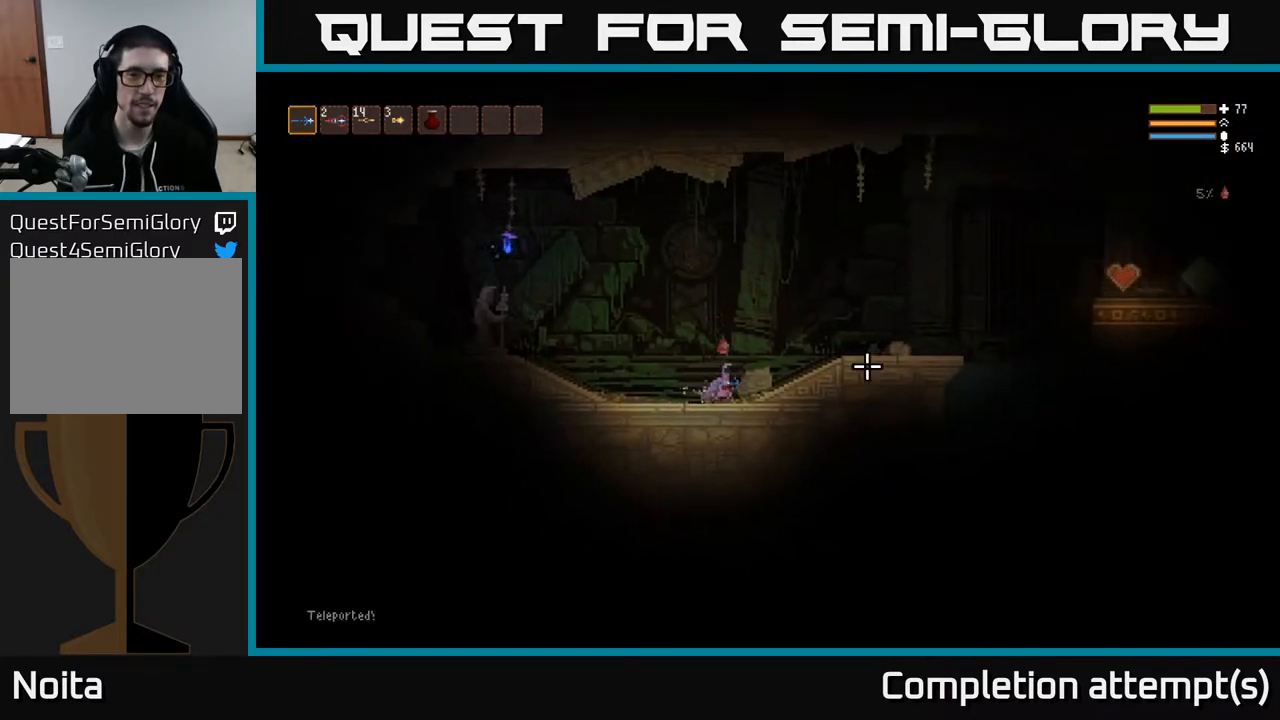
{"buttons": [], "left_stick": "right", "right_stick": "right", "events": [[200, "L2", "down"], [350, "L2", "up"]]}
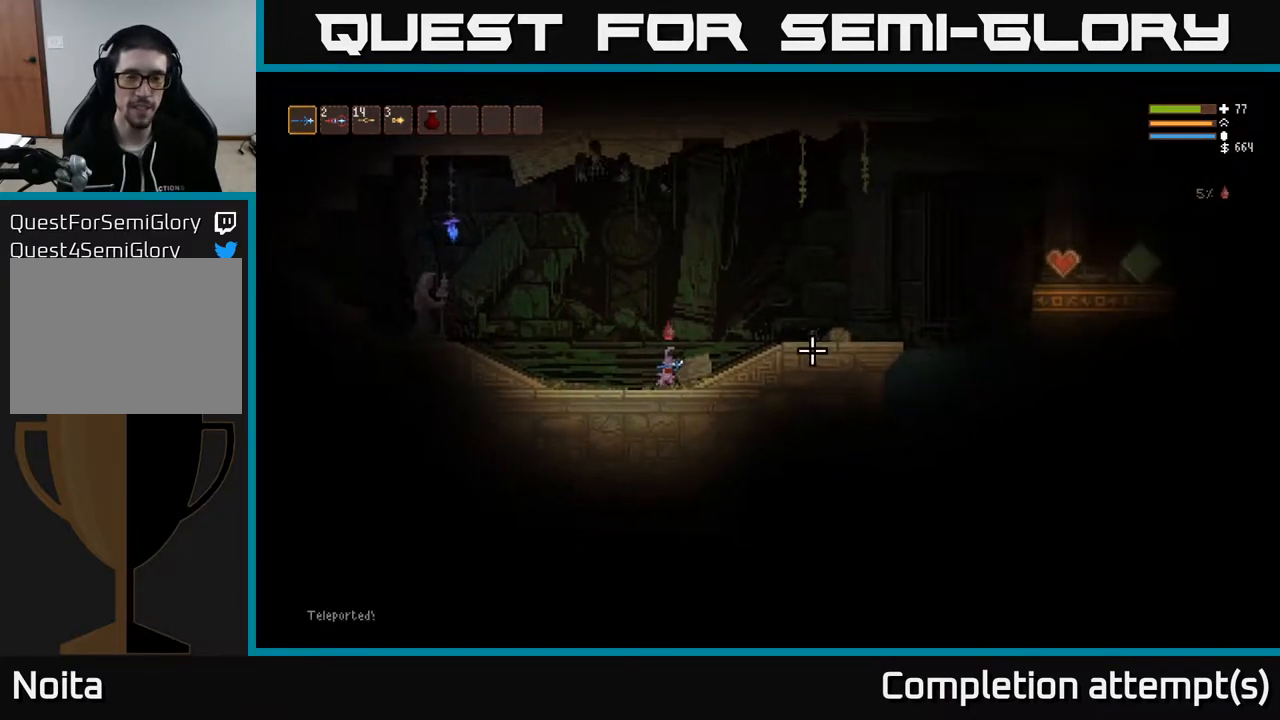
{"buttons": ["L2"], "left_stick": "right", "right_stick": "right", "events": [[100, "L2", "down"], [217, "left_stick", "up-left"], [283, "left_stick", "left"], [417, "left_stick", "right"]]}
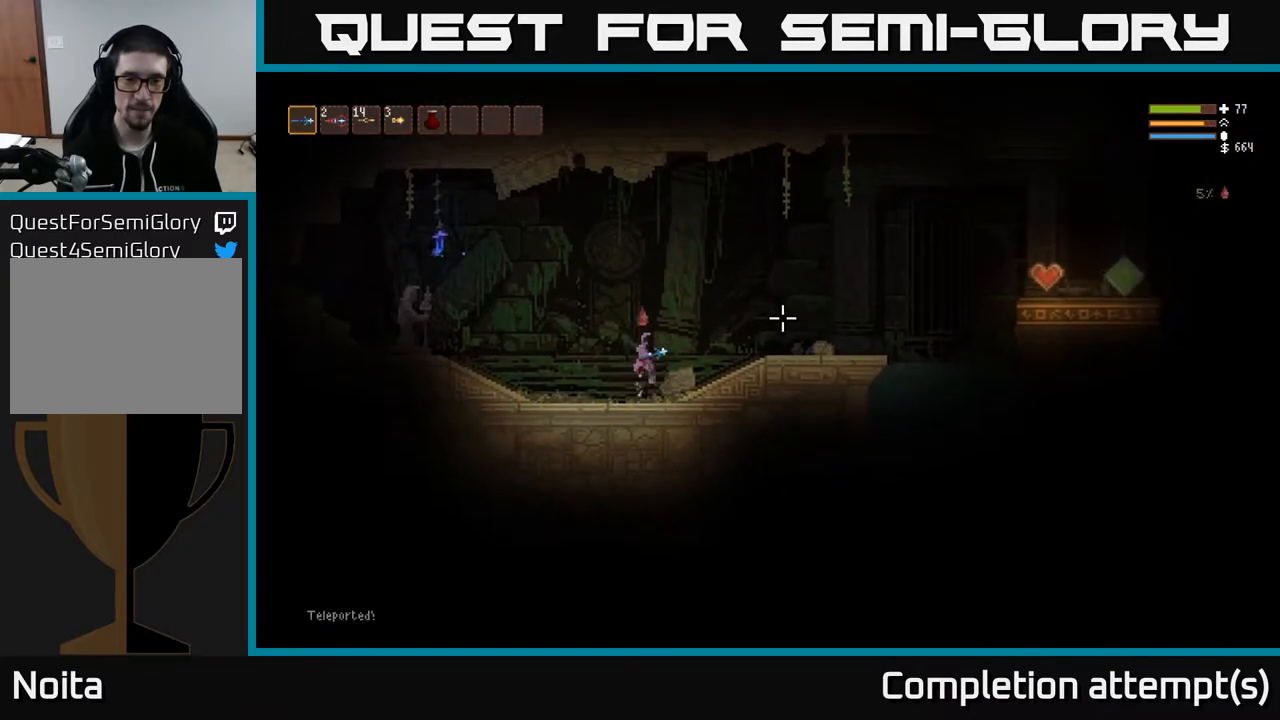
{"buttons": [], "left_stick": "right", "right_stick": "right", "events": [[117, "L2", "up"]]}
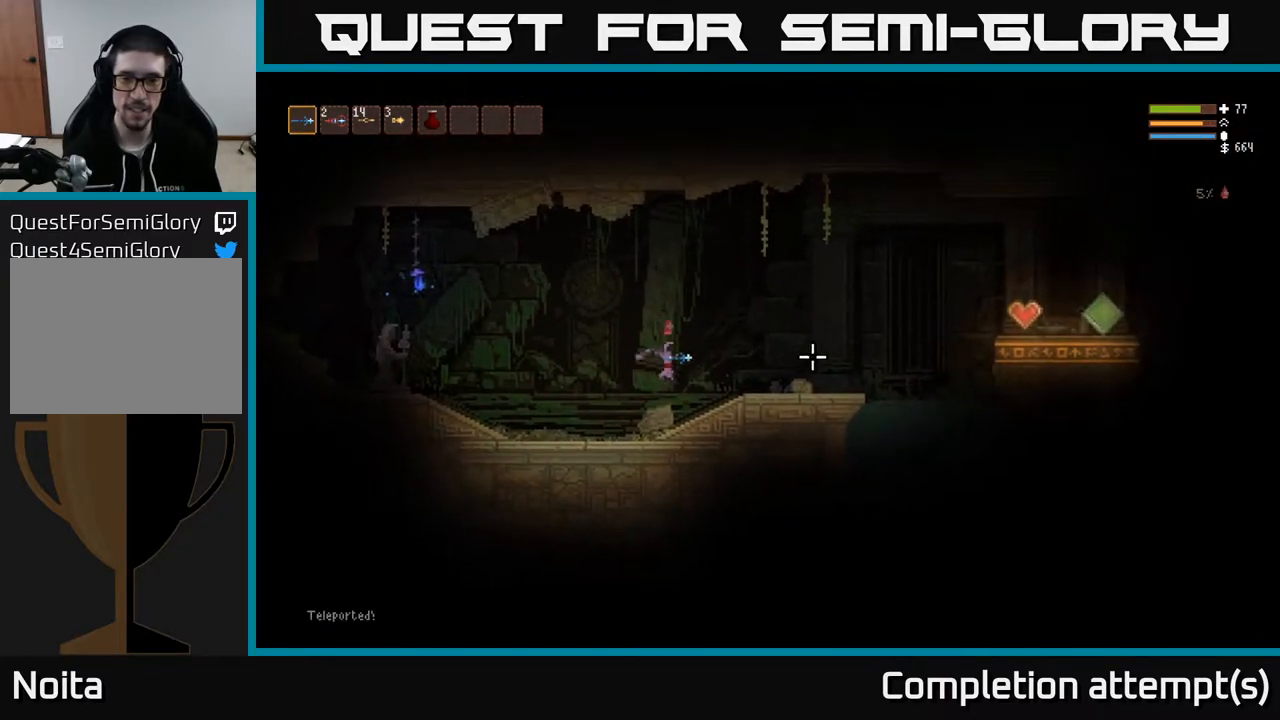
{"buttons": [], "left_stick": "right", "right_stick": "right", "events": [[250, "L2", "down"], [350, "L2", "up"]]}
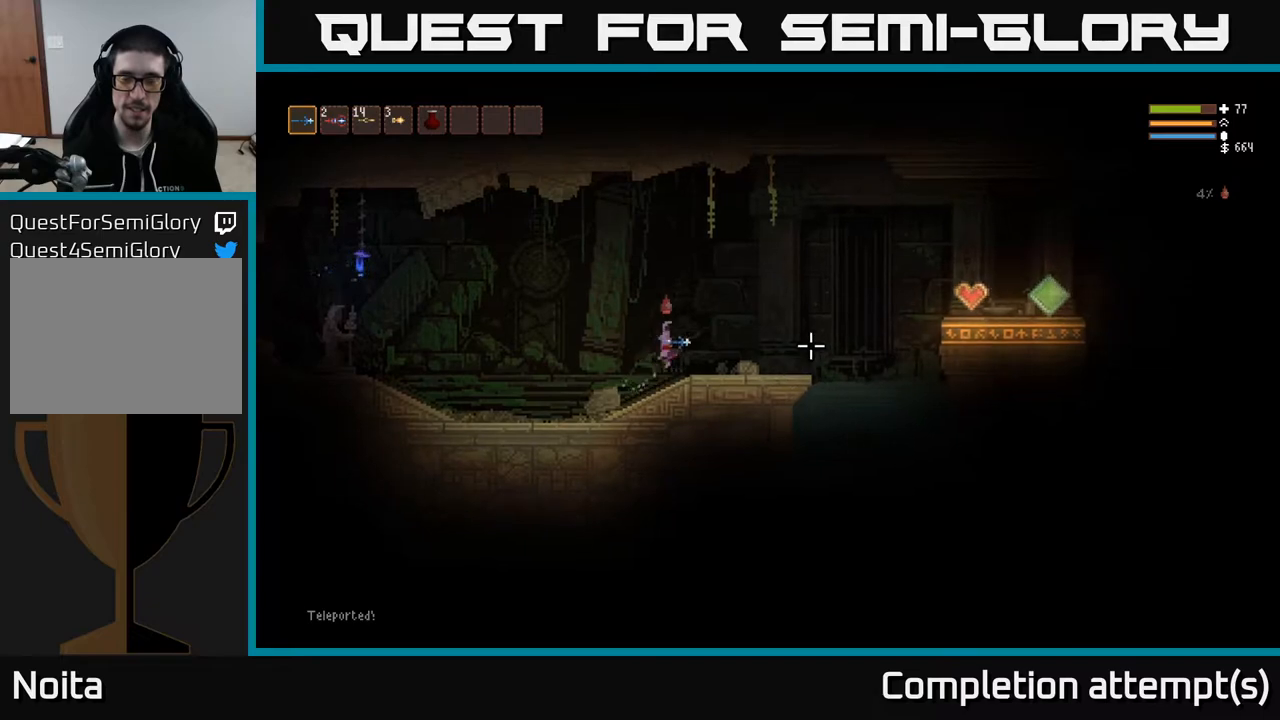
{"buttons": [], "left_stick": "right", "right_stick": "right", "events": []}
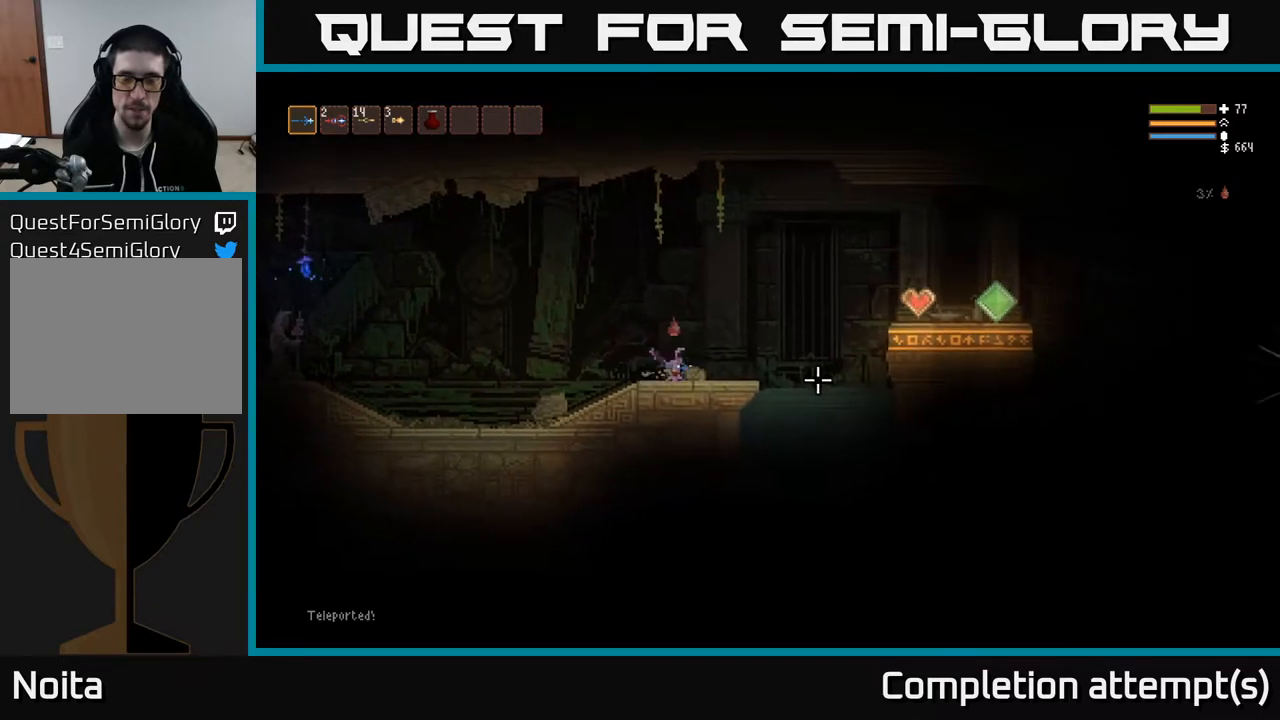
{"buttons": [], "left_stick": "right", "right_stick": "right", "events": [[167, "L2", "down"], [300, "L2", "up"]]}
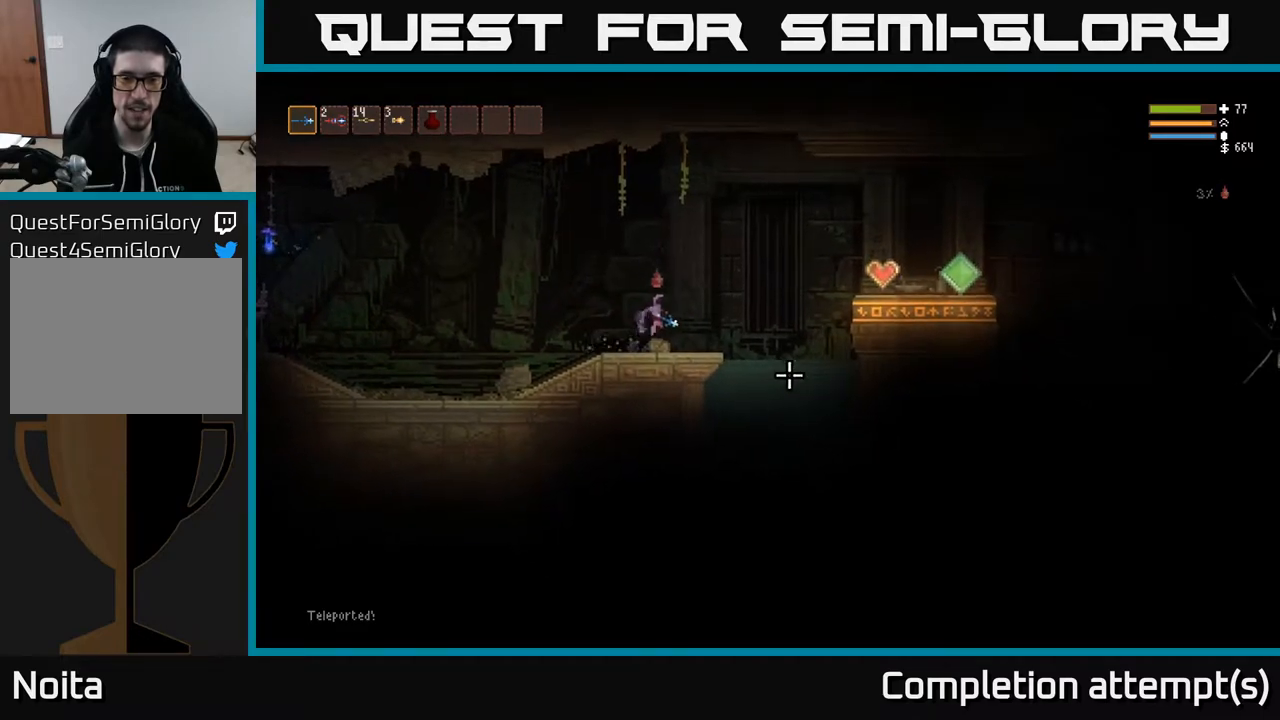
{"buttons": ["L2"], "left_stick": "right", "right_stick": "down-right", "events": [[350, "right_stick", "down-right"], [417, "L2", "down"]]}
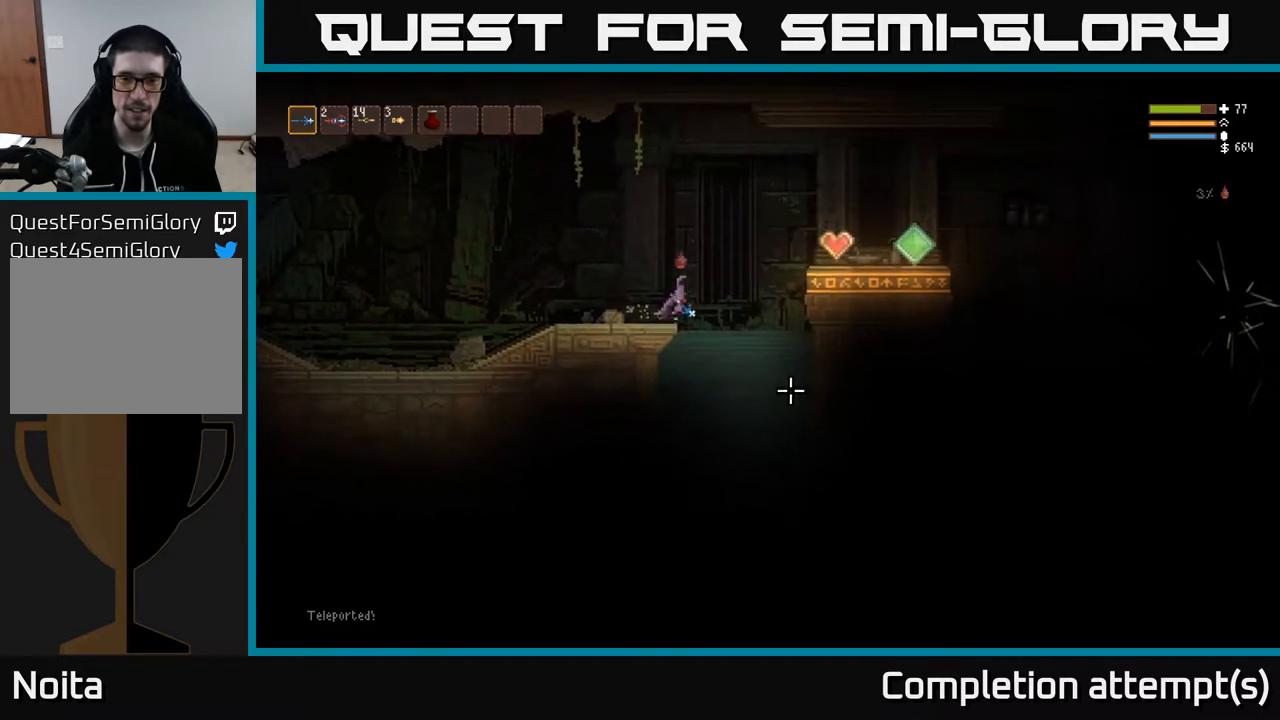
{"buttons": ["L2"], "left_stick": "right", "right_stick": "down-right", "events": [[33, "L2", "up"], [183, "L2", "down"], [333, "L2", "up"], [467, "L2", "down"]]}
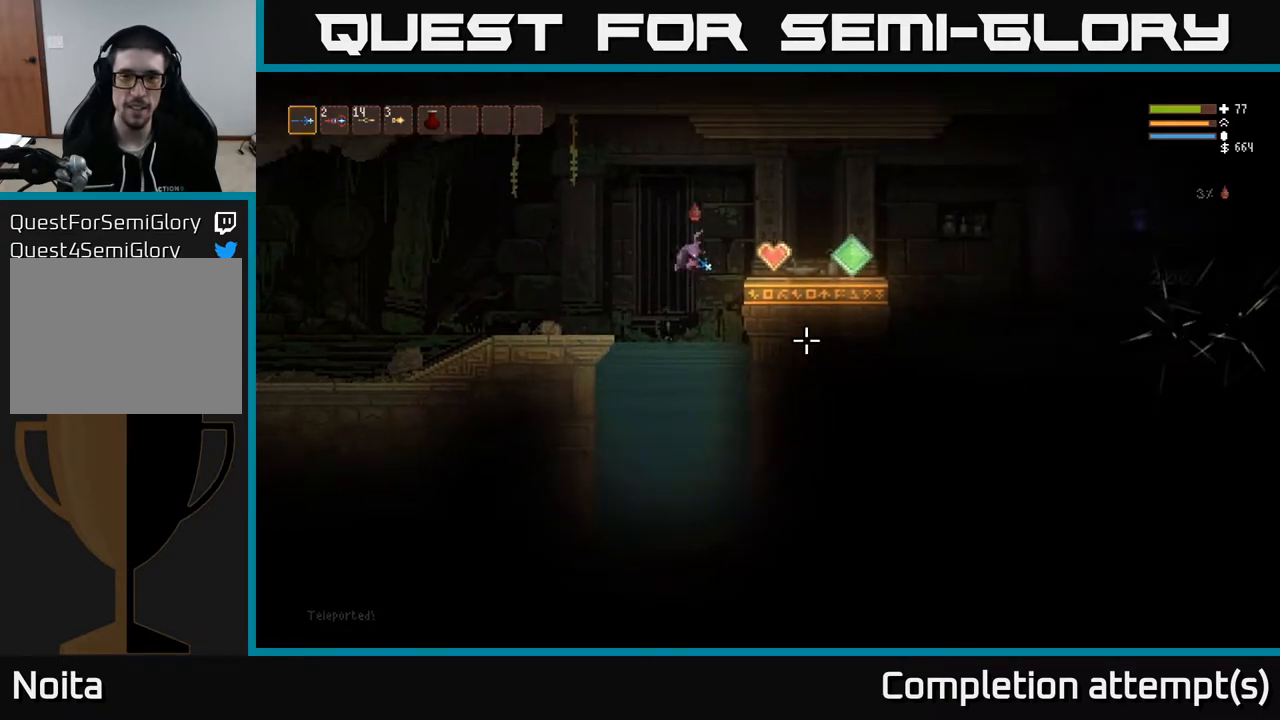
{"buttons": [], "left_stick": "right", "right_stick": "right", "events": [[67, "L2", "up"], [350, "right_stick", "right"]]}
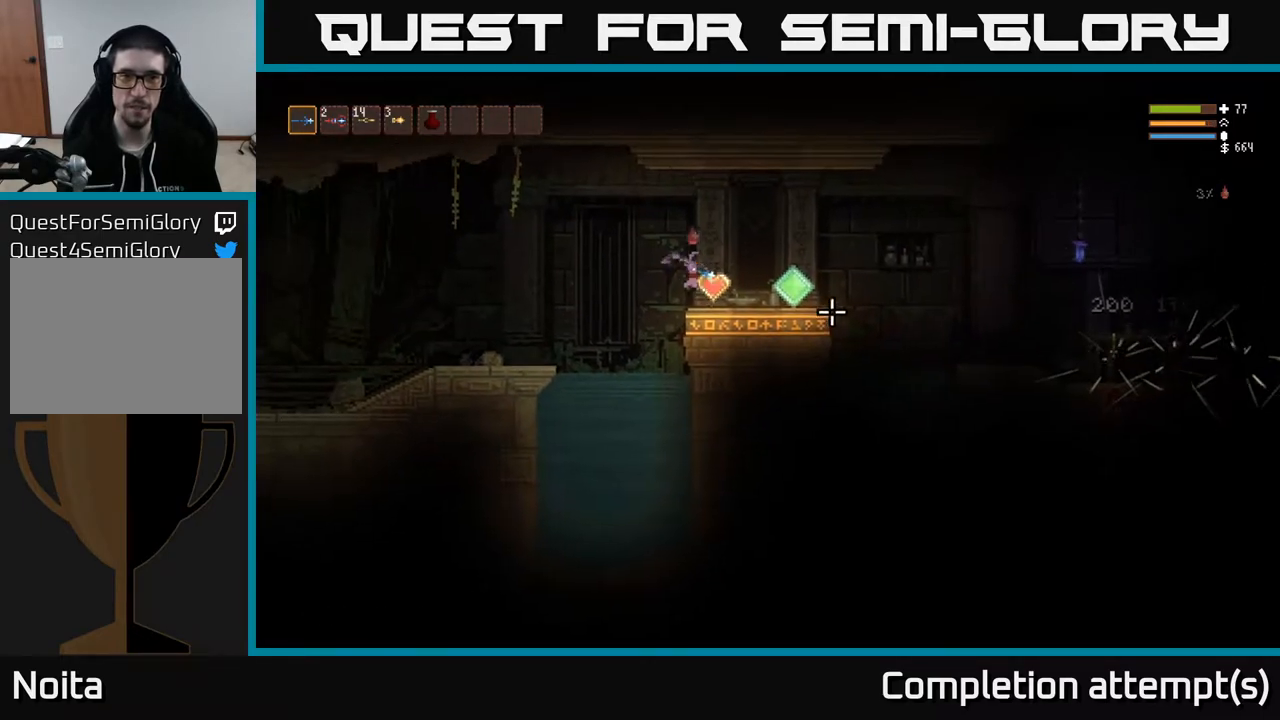
{"buttons": [], "left_stick": "right", "right_stick": "right", "events": []}
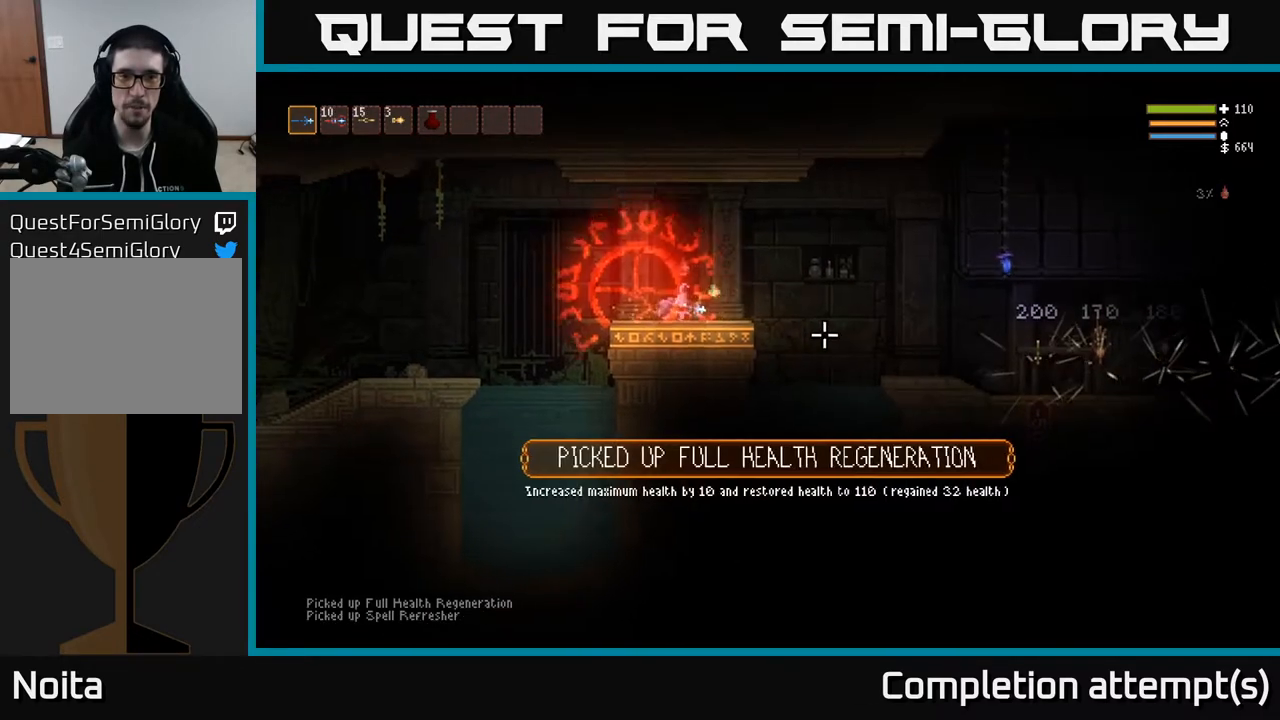
{"buttons": [], "left_stick": "center", "right_stick": "center", "events": [[83, "right_stick", "center"], [100, "left_stick", "center"], [233, "SELECT", "down"], [317, "SELECT", "up"]]}
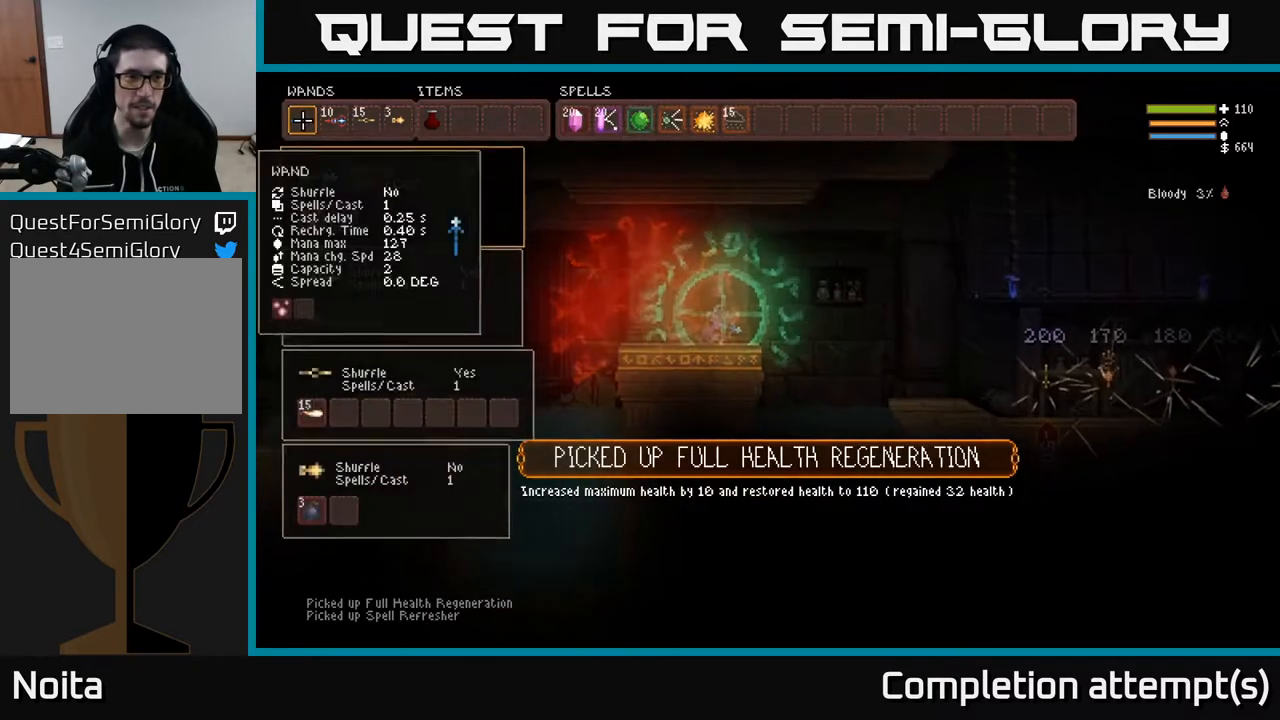
{"buttons": [], "left_stick": "center", "right_stick": "center", "events": [[50, "DPAD_DOWN", "down"], [133, "DPAD_DOWN", "up"], [283, "DPAD_DOWN", "down"], [333, "DPAD_DOWN", "up"], [433, "DPAD_RIGHT", "down"], [500, "DPAD_RIGHT", "up"]]}